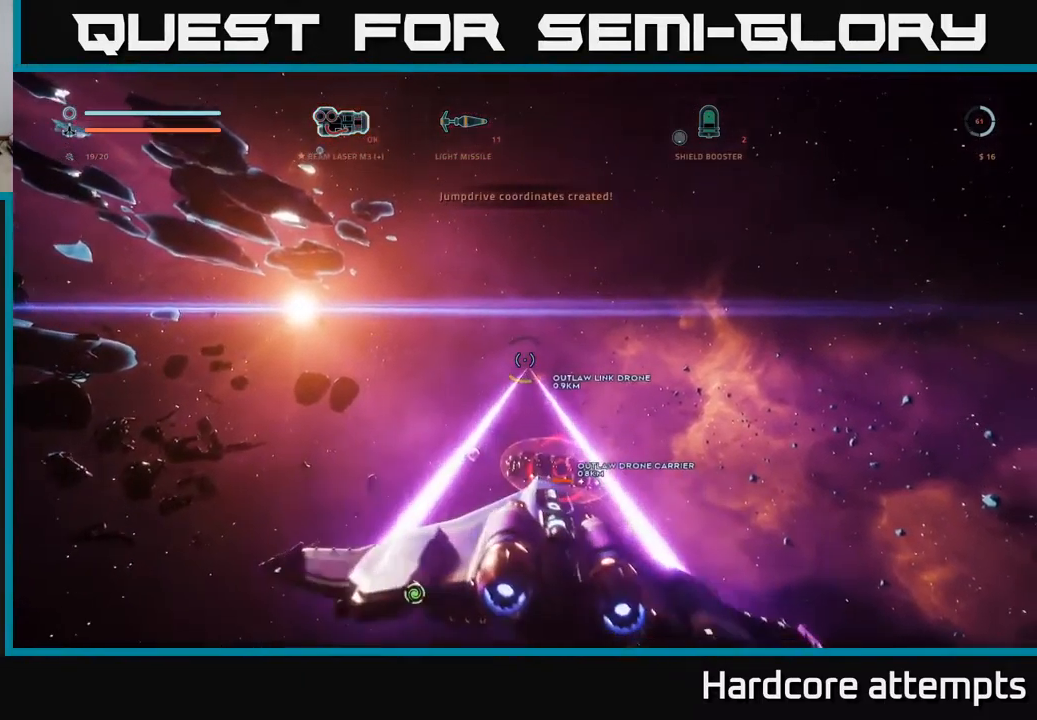
Gameplay with a controller (Xbox layout); each line is a JSON object with the inputs held at the frame after it. "events" lists button and stick changes between this image and that frame as [ms after this image, input, new state], when the widget could be followed in between.
{"buttons": ["X", "R2"], "left_stick": "down-right", "right_stick": "down", "events": [[83, "left_stick", "center"], [250, "left_stick", "down"], [383, "left_stick", "down-right"], [450, "right_stick", "down"], [483, "X", "down"]]}
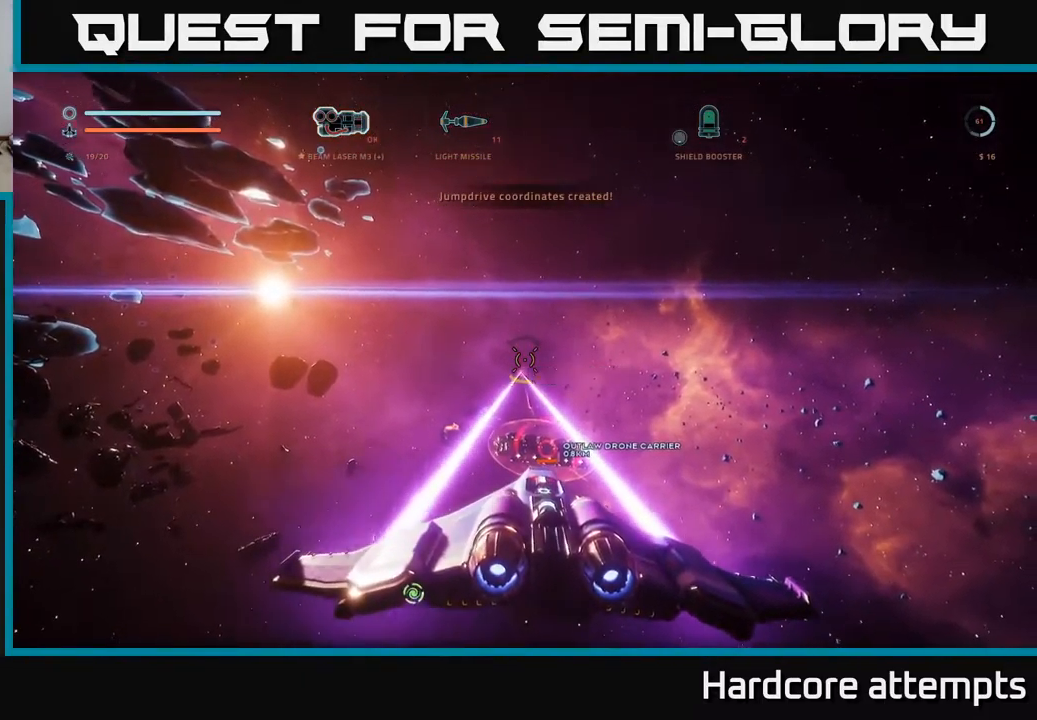
{"buttons": ["R2"], "left_stick": "left", "right_stick": "center", "events": [[83, "right_stick", "down-right"], [200, "R2", "up"], [200, "X", "up"], [233, "left_stick", "right"], [416, "right_stick", "center"], [433, "left_stick", "center"], [483, "R2", "down"], [483, "left_stick", "left"]]}
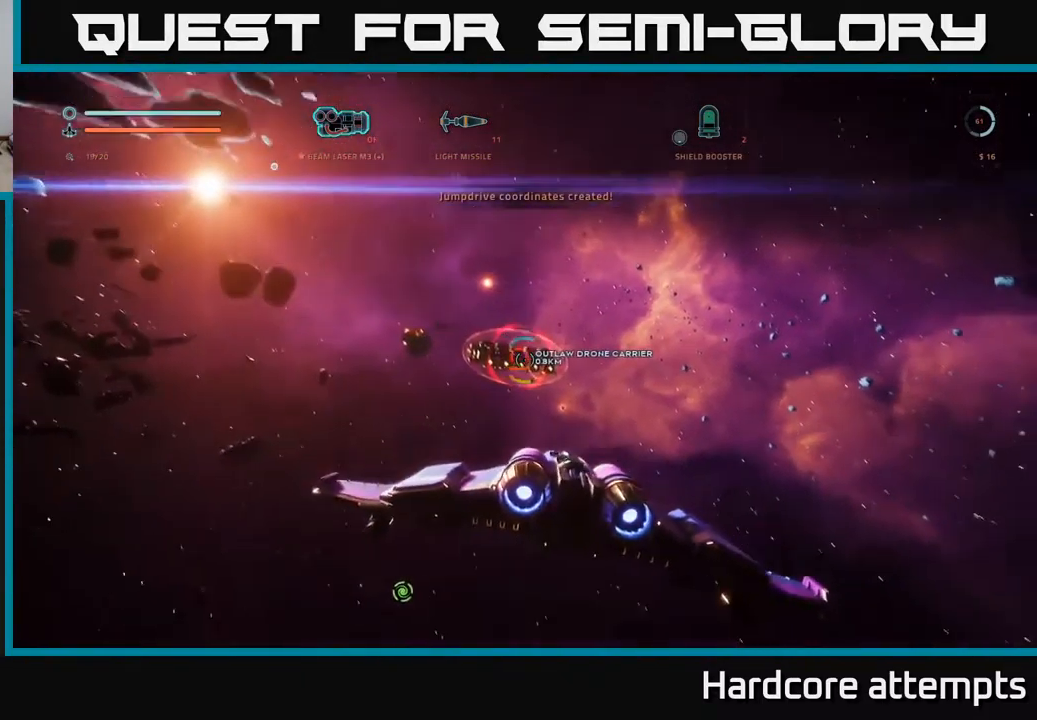
{"buttons": ["R2"], "left_stick": "left", "right_stick": "center", "events": [[133, "left_stick", "center"], [216, "left_stick", "right"], [316, "right_stick", "right"], [400, "left_stick", "left"], [416, "right_stick", "center"]]}
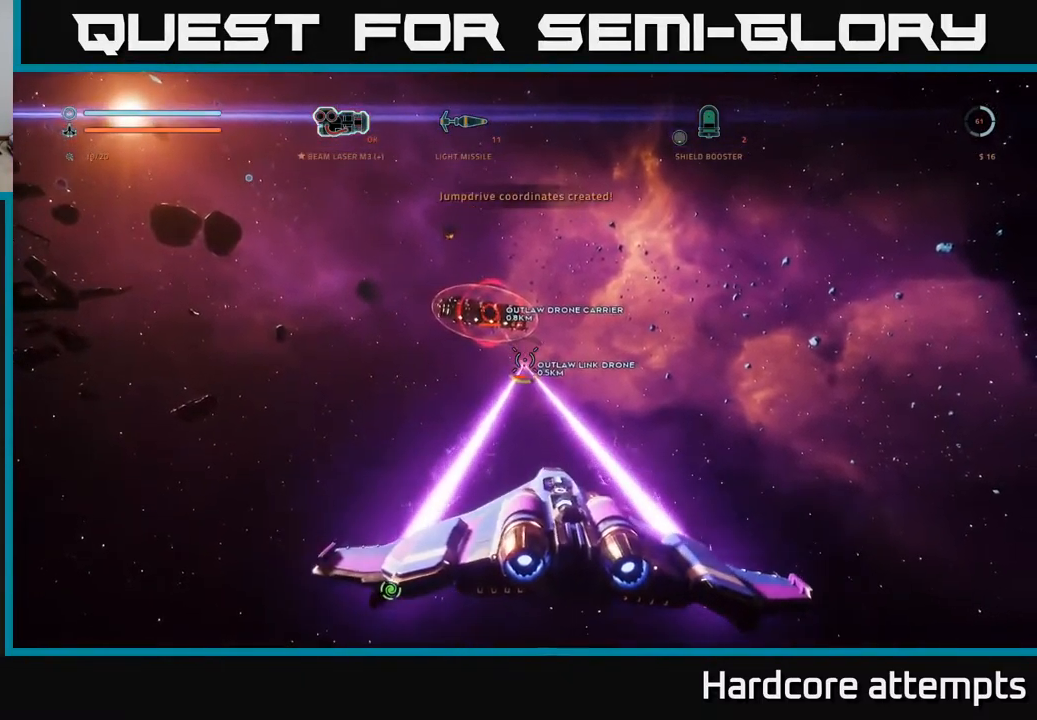
{"buttons": [], "left_stick": "up", "right_stick": "center", "events": [[66, "left_stick", "center"], [183, "left_stick", "left"], [266, "right_stick", "up-left"], [283, "R2", "up"], [300, "left_stick", "up-left"], [433, "left_stick", "up"], [500, "right_stick", "center"]]}
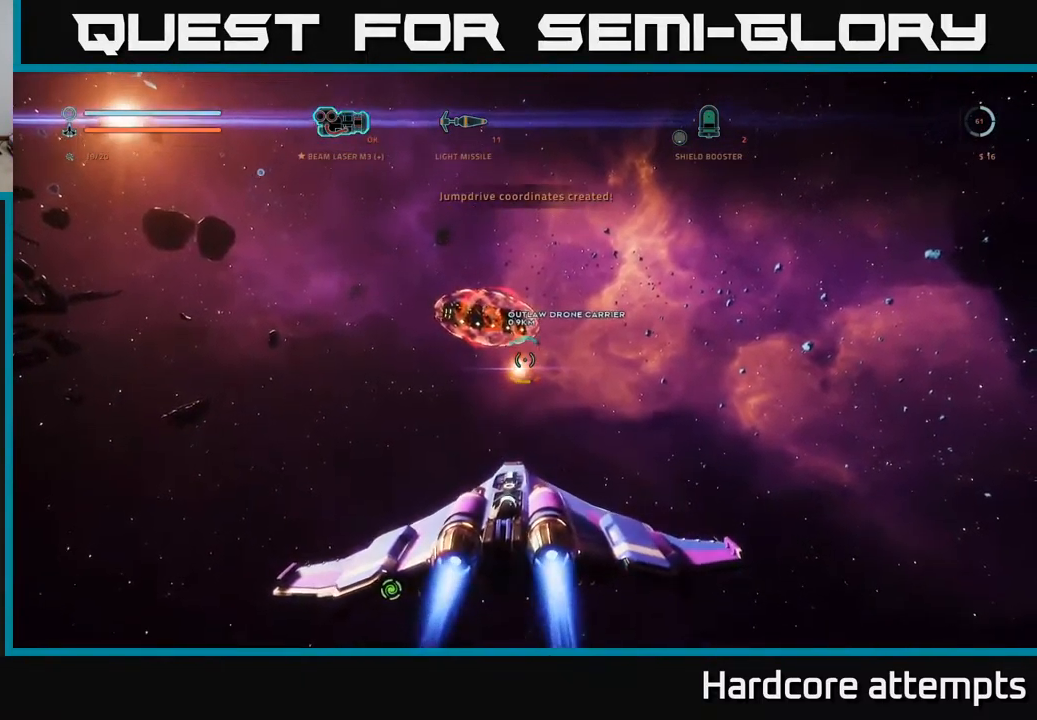
{"buttons": ["R2"], "left_stick": "up-right", "right_stick": "center", "events": [[133, "R2", "down"], [216, "left_stick", "up-left"], [233, "right_stick", "left"], [316, "left_stick", "up"], [366, "right_stick", "center"], [449, "left_stick", "up-right"]]}
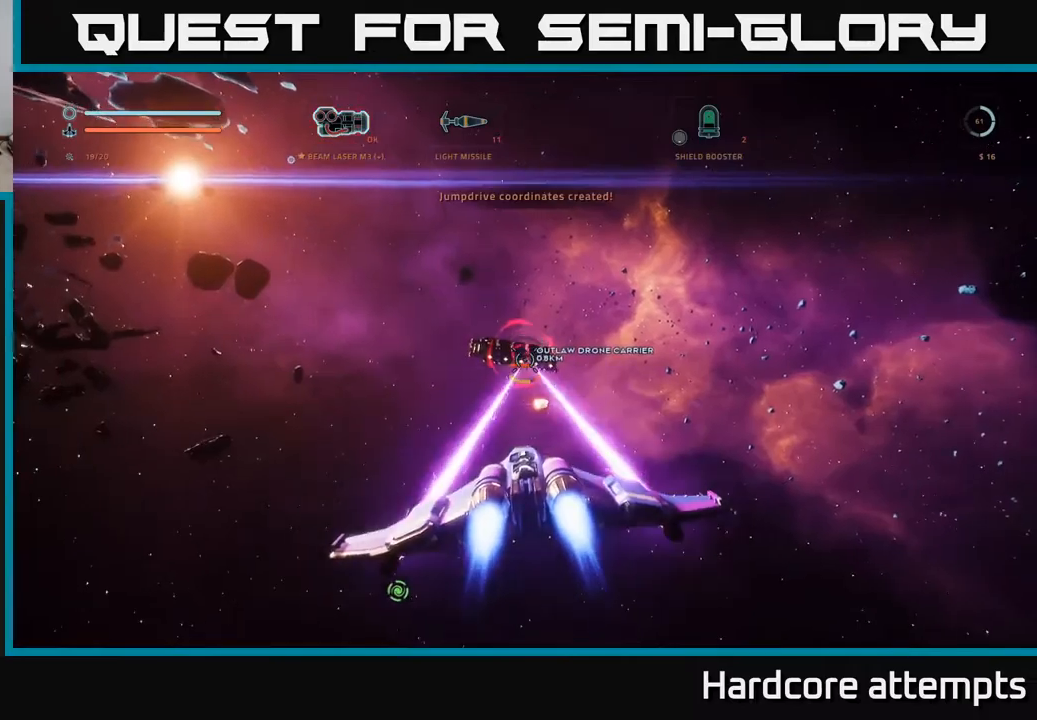
{"buttons": ["R2"], "left_stick": "up", "right_stick": "center", "events": [[367, "right_stick", "up-right"], [400, "left_stick", "up"], [483, "right_stick", "center"]]}
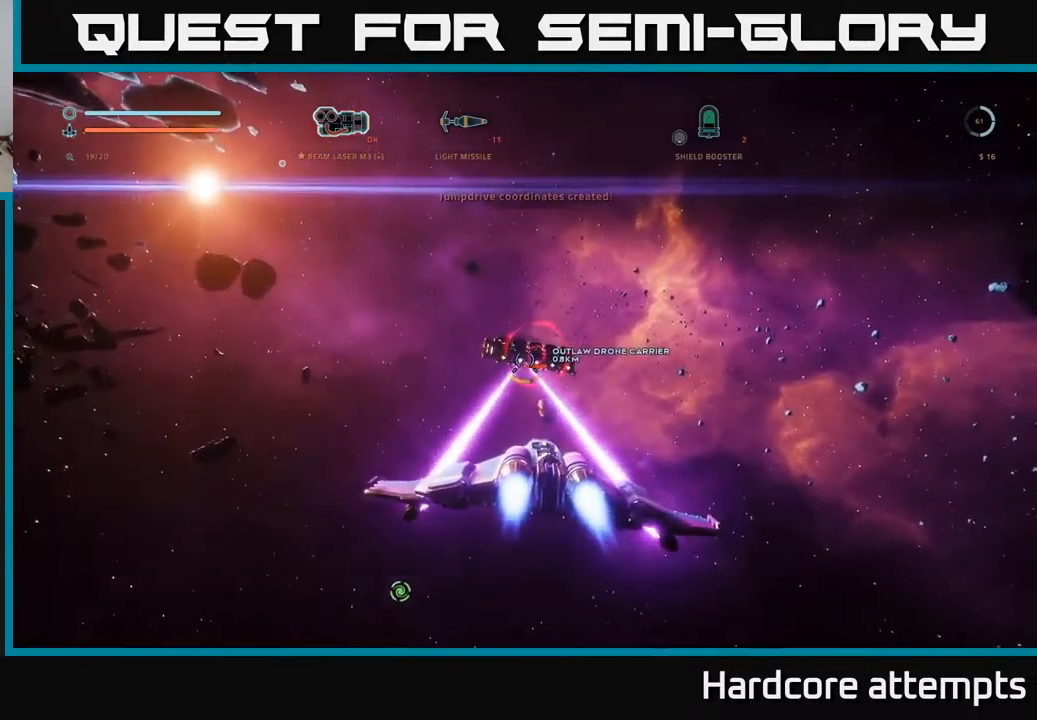
{"buttons": ["L1", "R2"], "left_stick": "up-right", "right_stick": "center", "events": [[50, "left_stick", "up-right"], [300, "L1", "down"], [350, "right_stick", "up-right"], [450, "right_stick", "center"]]}
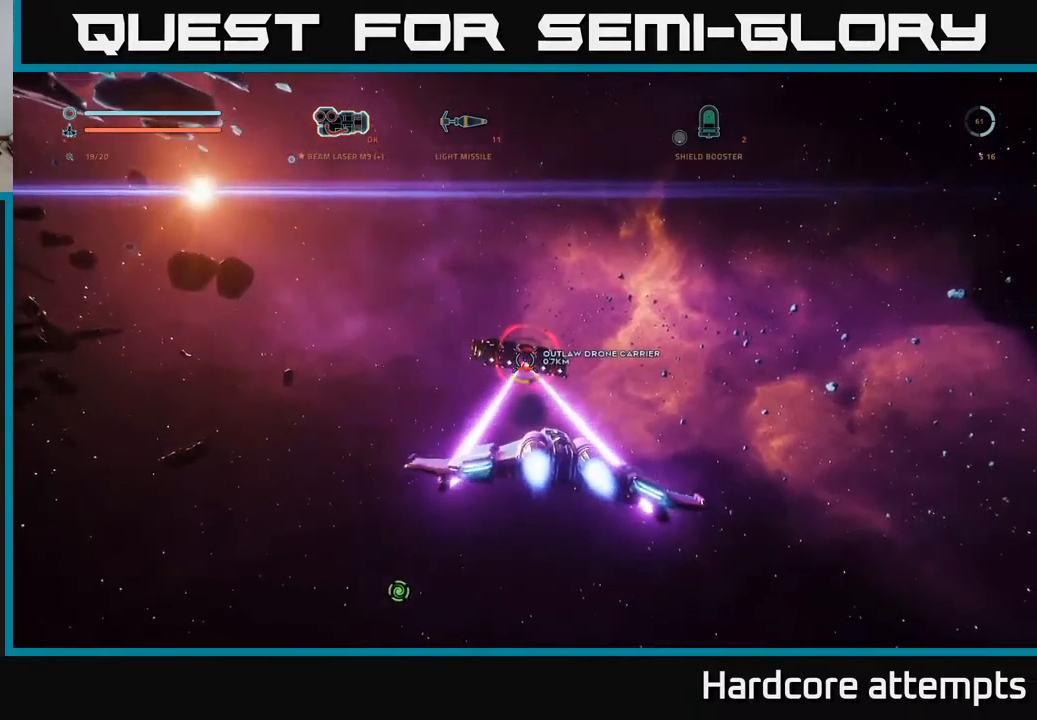
{"buttons": ["R2"], "left_stick": "up", "right_stick": "left", "events": [[150, "L1", "up"], [267, "right_stick", "up-left"], [433, "left_stick", "up"], [433, "right_stick", "left"]]}
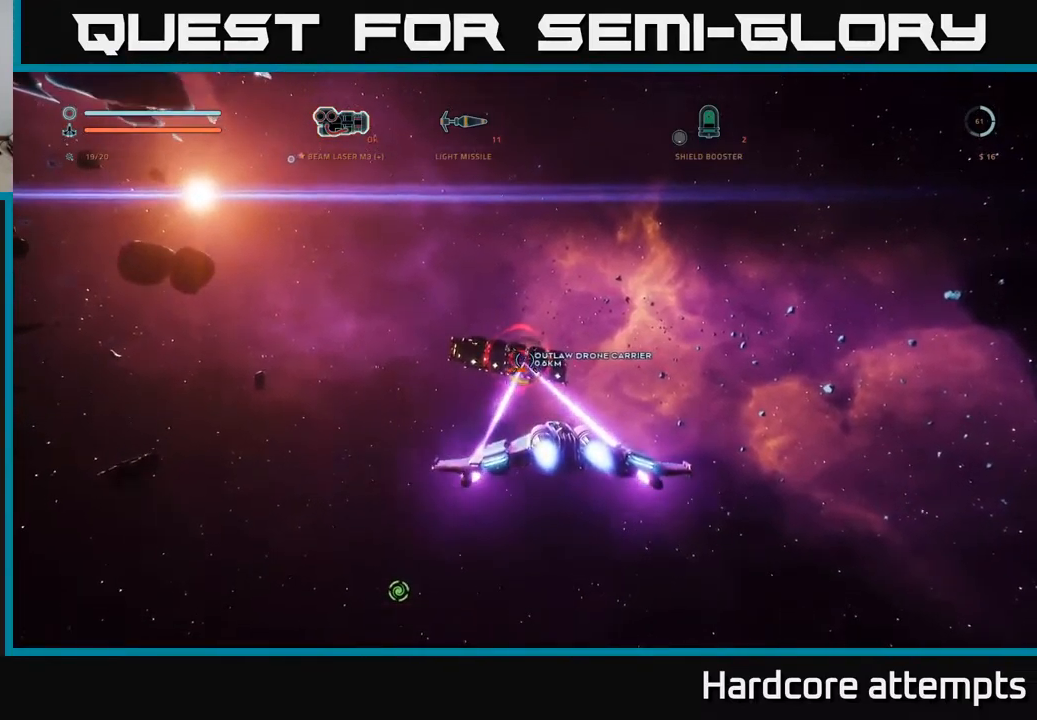
{"buttons": ["R2"], "left_stick": "right", "right_stick": "center", "events": [[33, "right_stick", "center"], [50, "R2", "up"], [83, "left_stick", "up-right"], [117, "B", "down"], [183, "B", "up"], [200, "R2", "down"], [250, "left_stick", "up-left"], [283, "right_stick", "left"], [350, "left_stick", "center"], [400, "right_stick", "center"], [433, "left_stick", "right"]]}
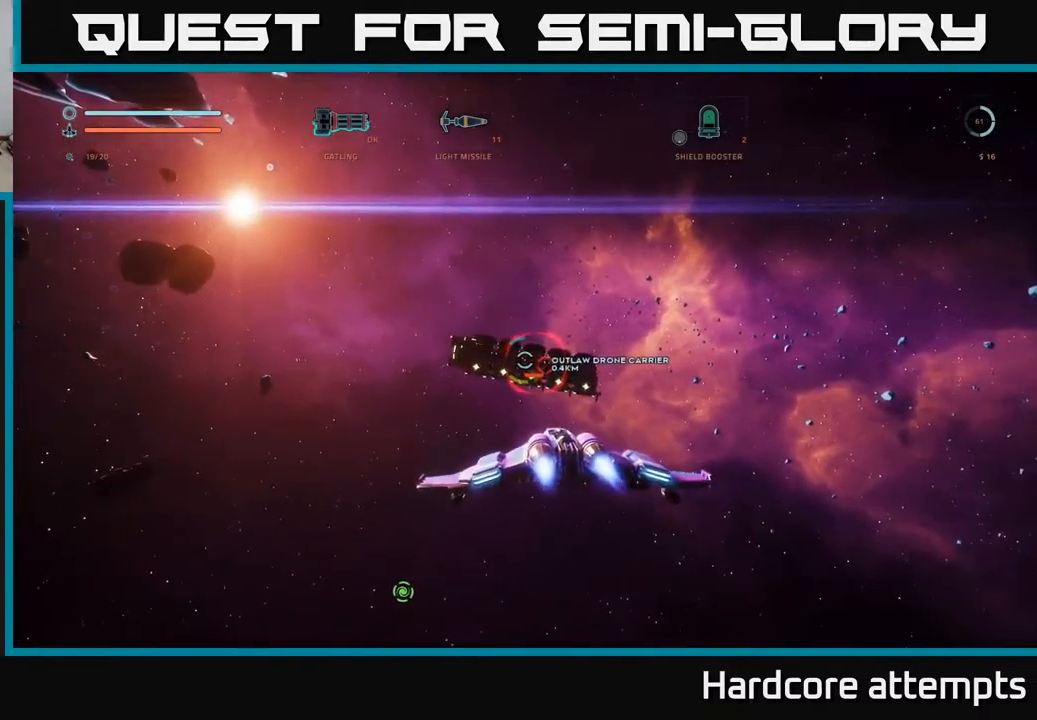
{"buttons": ["R2"], "left_stick": "right", "right_stick": "left", "events": [[167, "left_stick", "center"], [333, "left_stick", "down-right"], [367, "right_stick", "left"], [467, "left_stick", "right"]]}
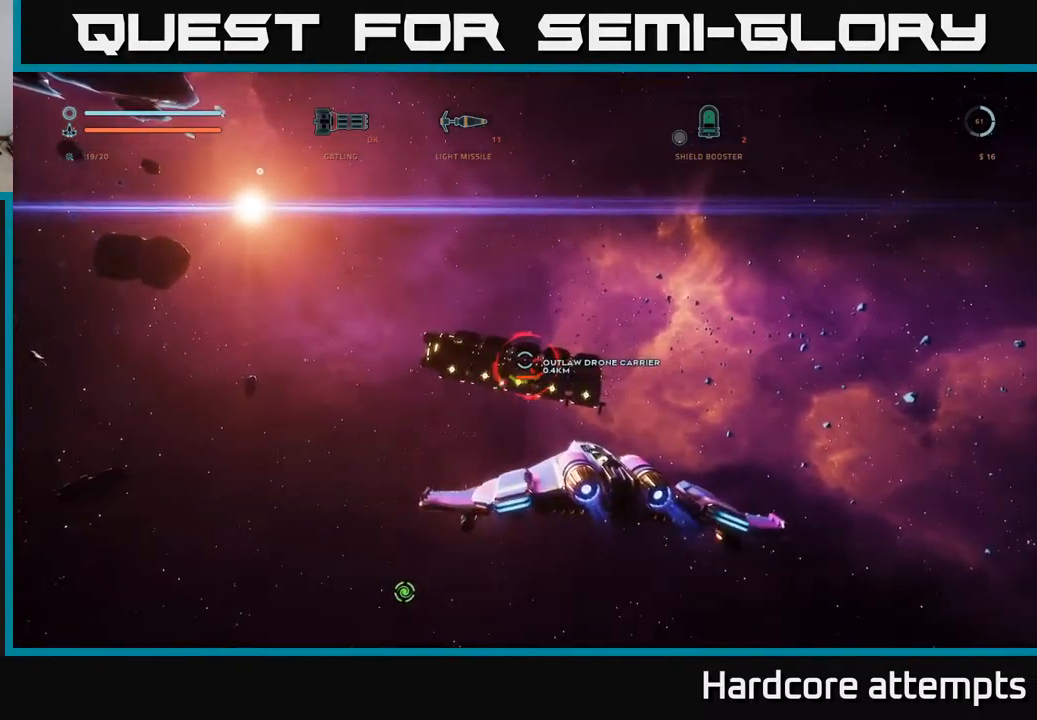
{"buttons": ["R2"], "left_stick": "center", "right_stick": "center", "events": [[33, "right_stick", "center"], [67, "left_stick", "up"], [200, "left_stick", "center"]]}
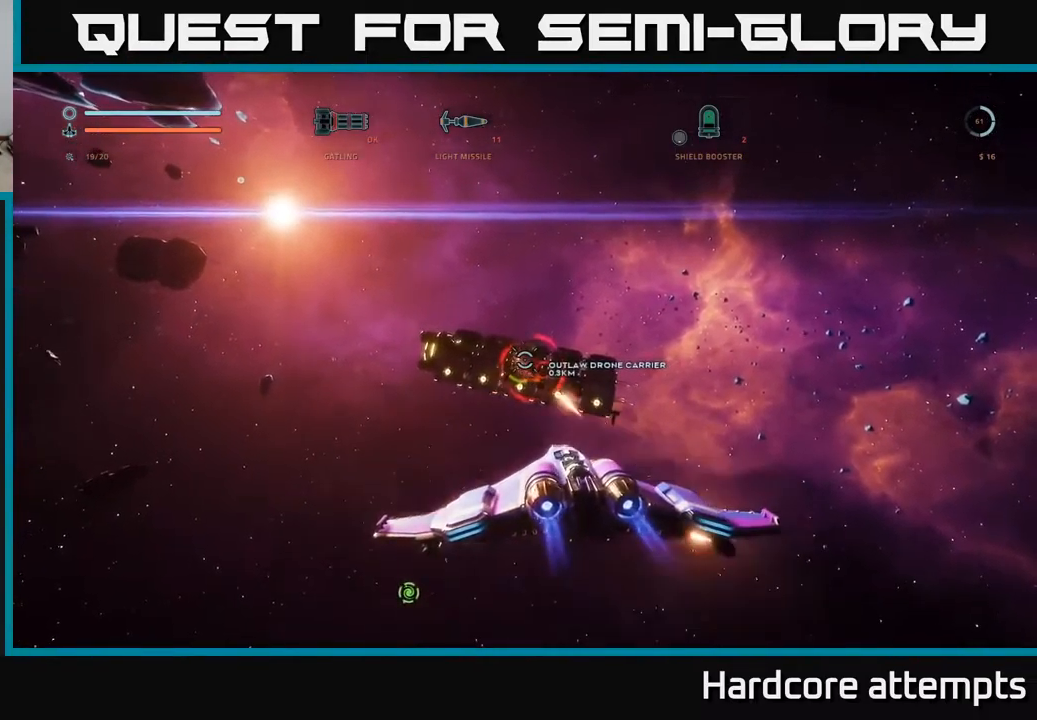
{"buttons": ["R2"], "left_stick": "center", "right_stick": "center", "events": [[50, "left_stick", "down-right"], [133, "right_stick", "down-right"], [283, "left_stick", "center"], [300, "right_stick", "center"]]}
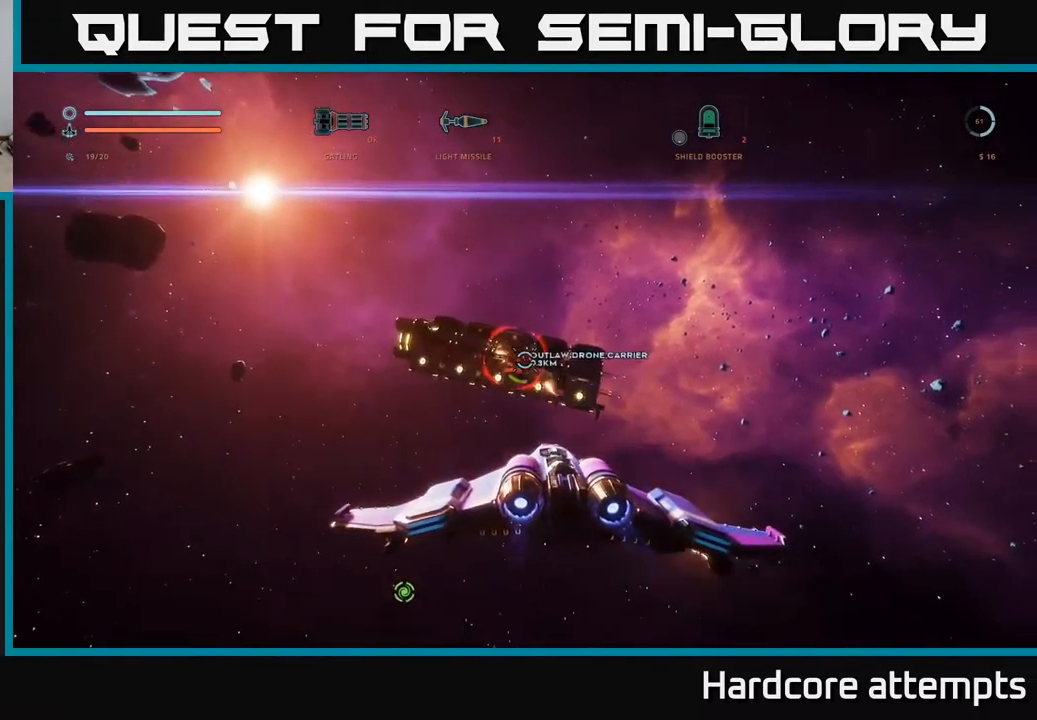
{"buttons": ["R2"], "left_stick": "center", "right_stick": "center", "events": []}
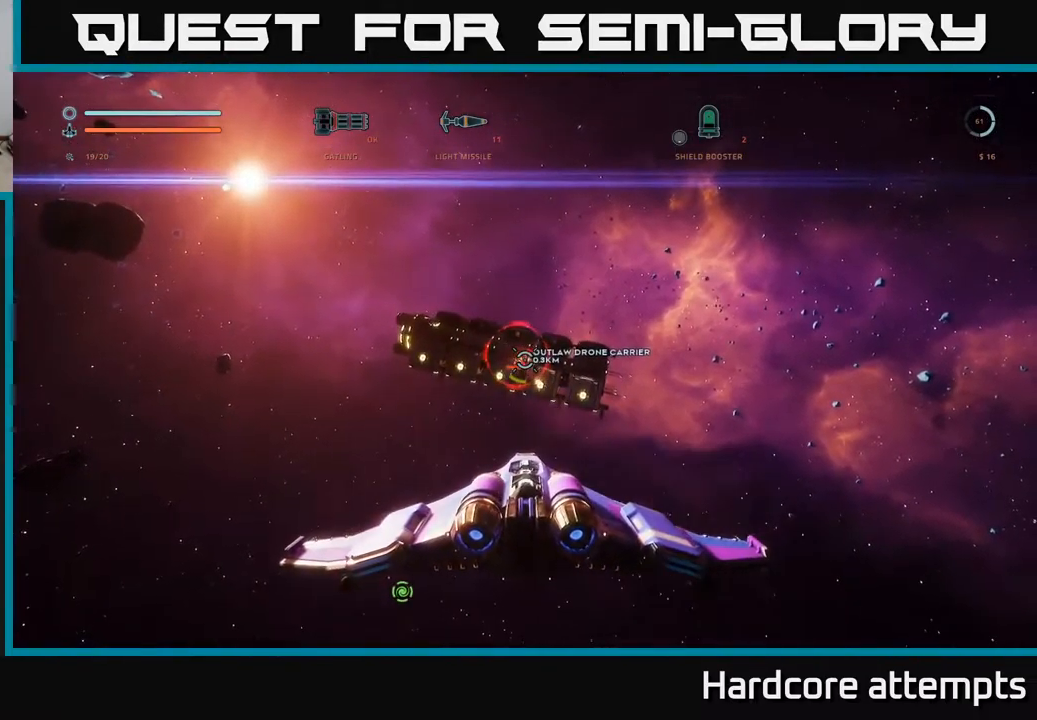
{"buttons": ["R2"], "left_stick": "center", "right_stick": "center", "events": [[133, "right_stick", "down-right"], [267, "right_stick", "center"]]}
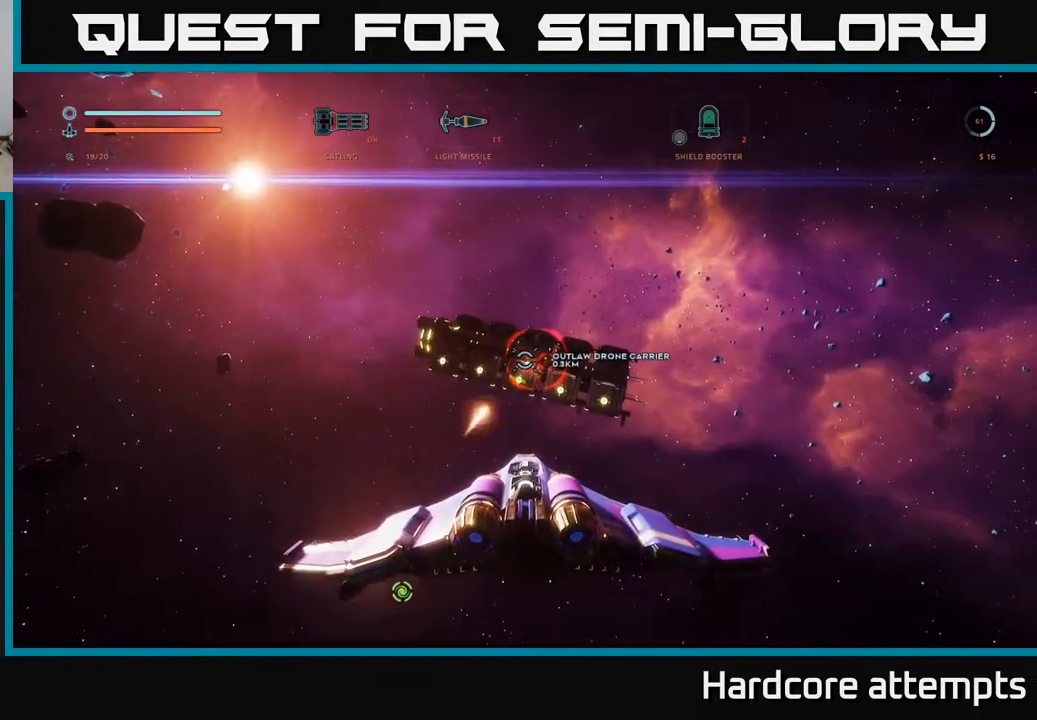
{"buttons": ["R2"], "left_stick": "right", "right_stick": "center", "events": [[33, "left_stick", "right"], [117, "right_stick", "down-right"], [250, "left_stick", "center"], [250, "right_stick", "center"], [367, "left_stick", "right"]]}
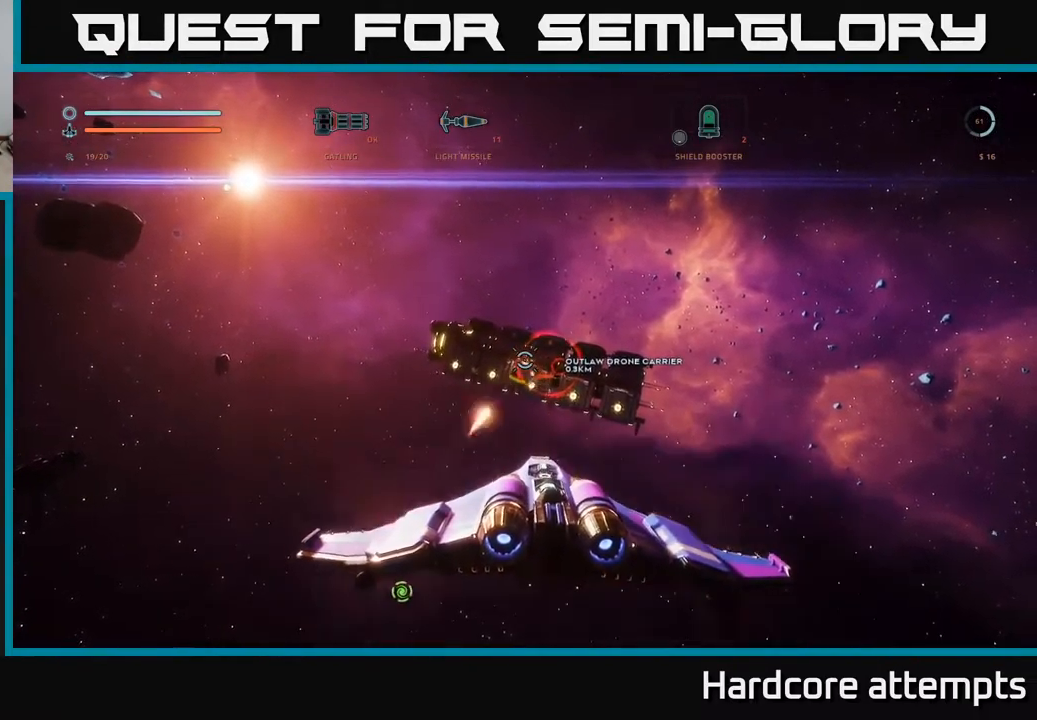
{"buttons": ["R2"], "left_stick": "center", "right_stick": "center", "events": [[50, "left_stick", "center"], [100, "left_stick", "right"], [117, "right_stick", "right"], [267, "left_stick", "center"], [367, "left_stick", "right"], [400, "right_stick", "center"], [500, "left_stick", "center"]]}
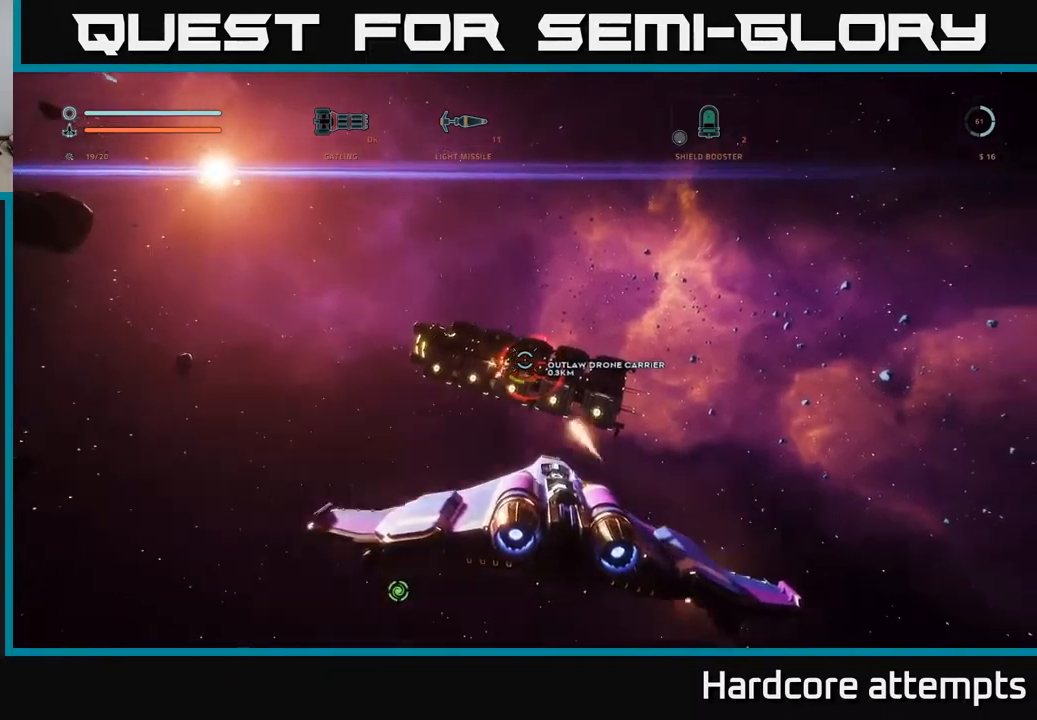
{"buttons": ["X", "R2"], "left_stick": "down-right", "right_stick": "center", "events": [[67, "left_stick", "down-right"], [100, "right_stick", "down-right"], [217, "left_stick", "center"], [317, "right_stick", "center"], [367, "left_stick", "down-right"], [450, "X", "down"]]}
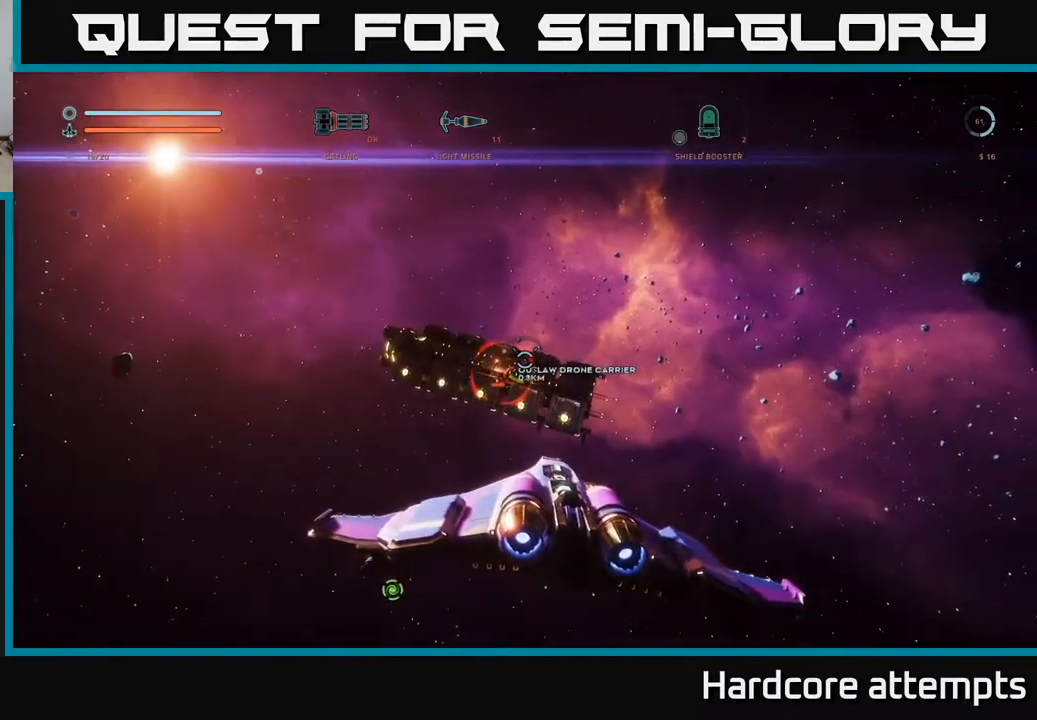
{"buttons": ["R2"], "left_stick": "center", "right_stick": "down-right", "events": [[84, "left_stick", "center"], [134, "X", "up"], [267, "X", "down"], [300, "left_stick", "right"], [434, "X", "up"], [434, "left_stick", "center"], [450, "right_stick", "down-right"]]}
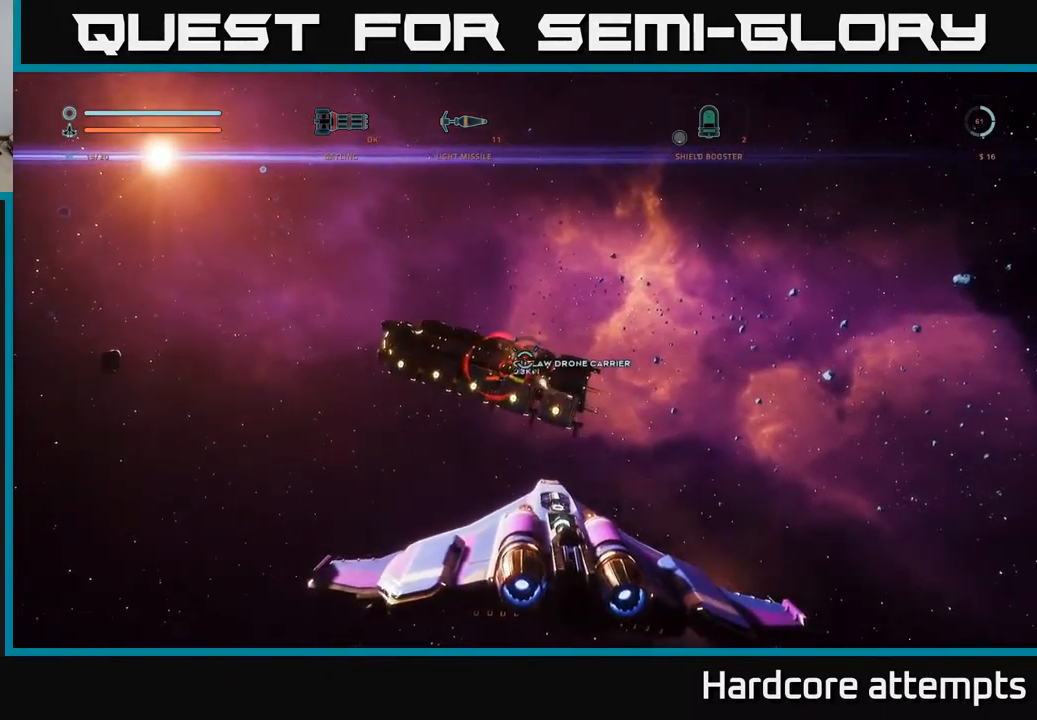
{"buttons": ["R2"], "left_stick": "center", "right_stick": "center", "events": [[50, "right_stick", "center"], [84, "X", "down"], [200, "X", "up"], [217, "left_stick", "left"], [350, "left_stick", "center"]]}
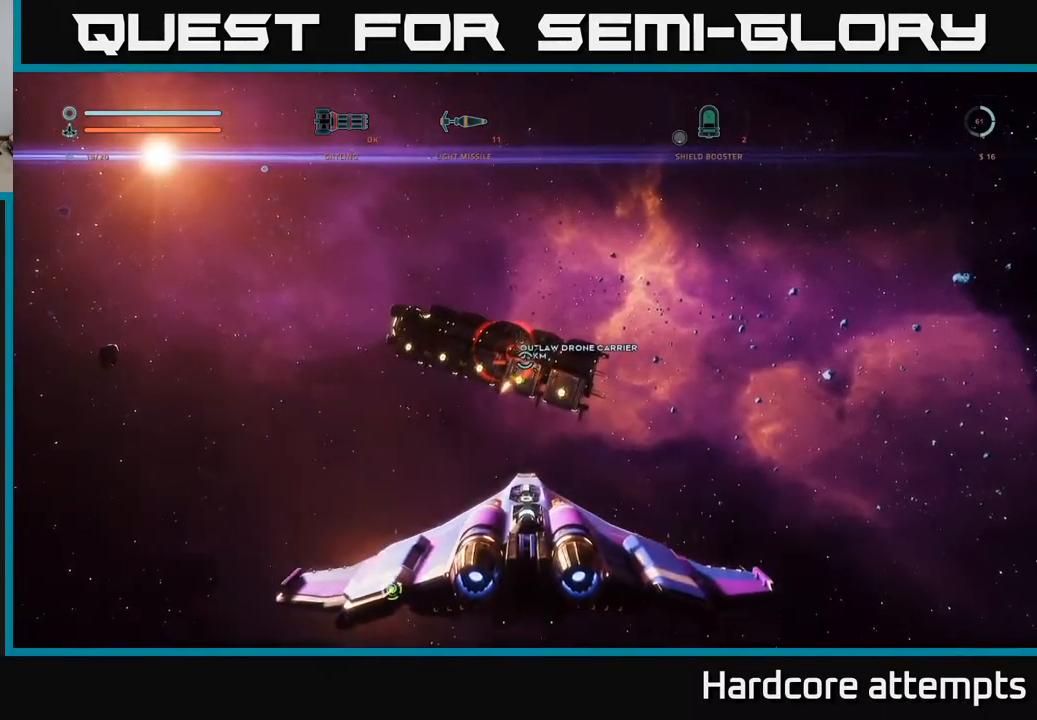
{"buttons": ["R2"], "left_stick": "center", "right_stick": "down-right", "events": [[34, "right_stick", "down-right"], [217, "right_stick", "center"], [250, "left_stick", "down-right"], [400, "left_stick", "center"], [434, "right_stick", "down-right"]]}
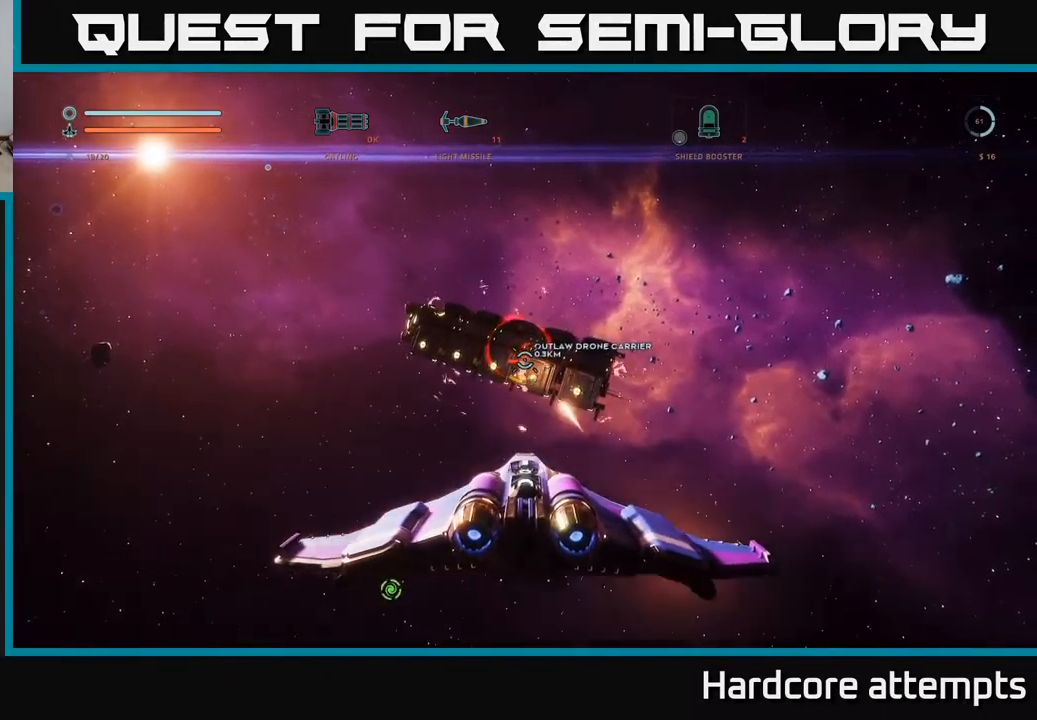
{"buttons": [], "left_stick": "down", "right_stick": "right", "events": [[17, "left_stick", "down-right"], [117, "right_stick", "center"], [150, "left_stick", "center"], [250, "left_stick", "down-right"], [250, "right_stick", "down-right"], [384, "left_stick", "down"], [400, "R2", "up"], [500, "right_stick", "right"]]}
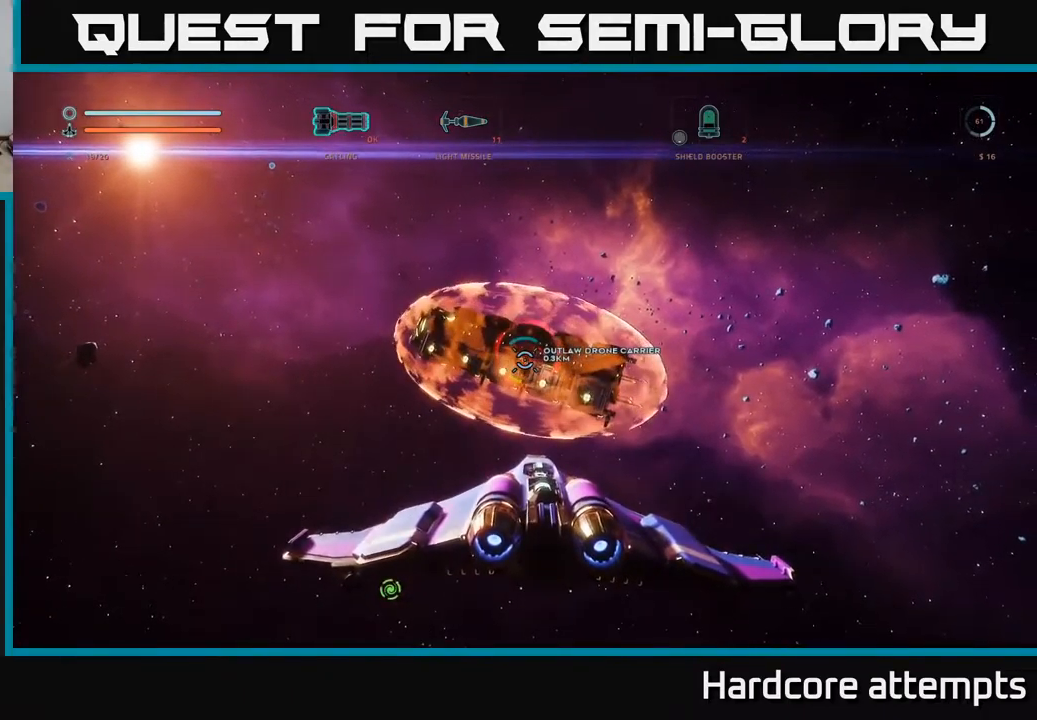
{"buttons": [], "left_stick": "down", "right_stick": "center", "events": [[150, "right_stick", "center"], [284, "B", "down"], [367, "B", "up"]]}
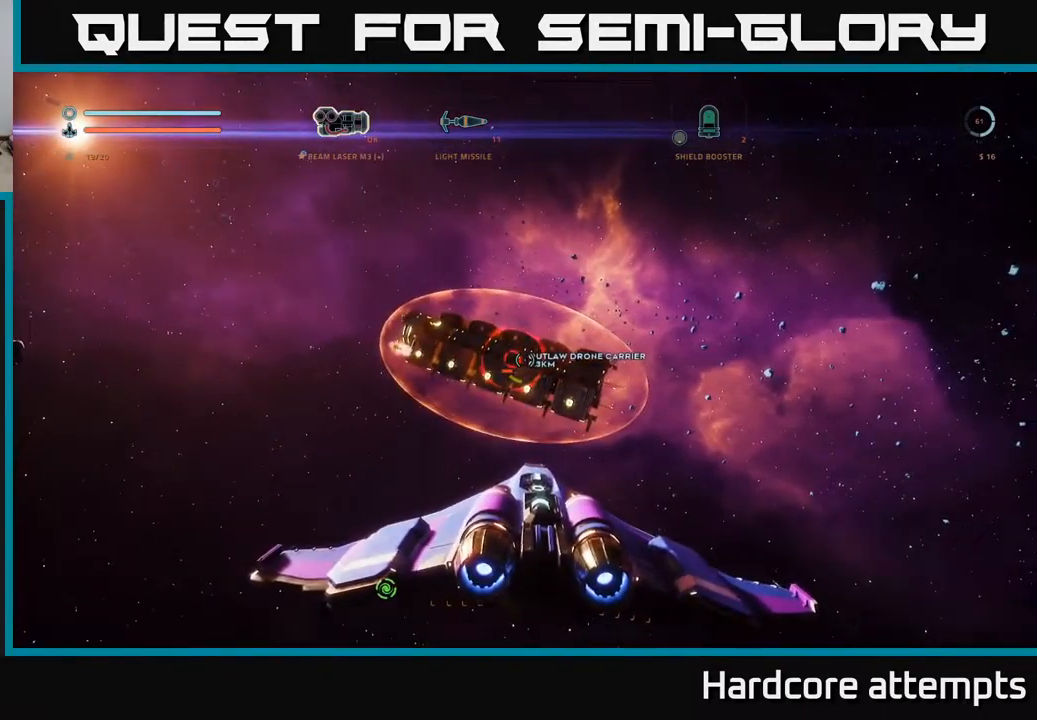
{"buttons": [], "left_stick": "down-left", "right_stick": "up-left", "events": [[334, "right_stick", "left"], [384, "left_stick", "down-left"], [500, "right_stick", "up-left"]]}
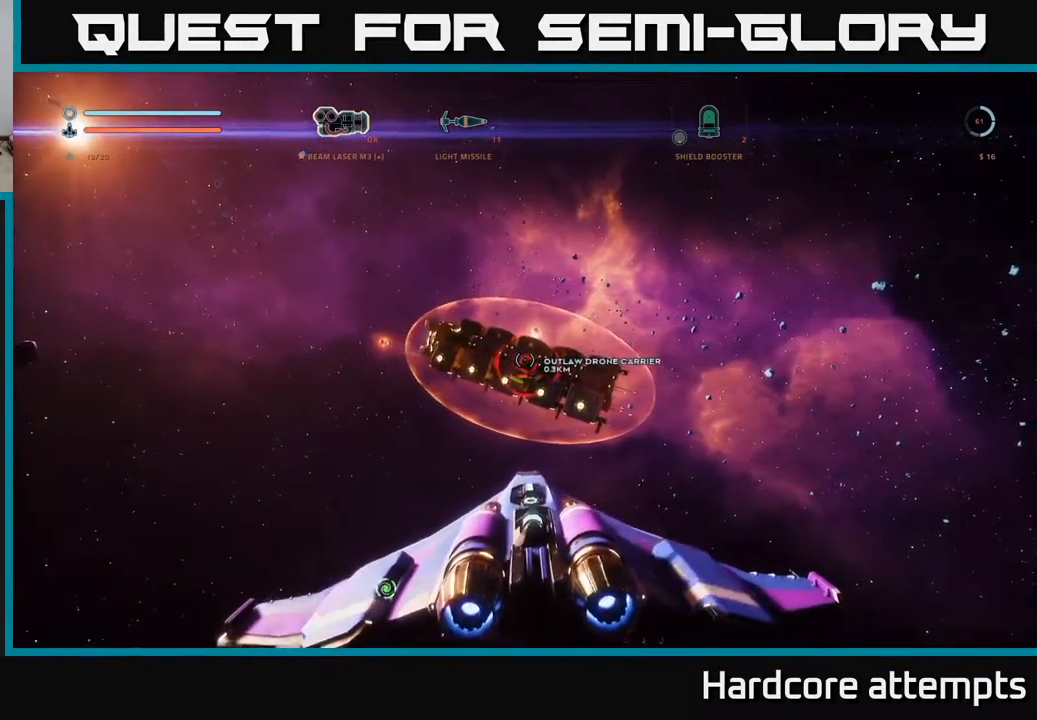
{"buttons": ["R2"], "left_stick": "down-left", "right_stick": "center", "events": [[134, "left_stick", "down"], [150, "R2", "down"], [150, "right_stick", "center"], [350, "right_stick", "up"], [384, "left_stick", "down-left"], [484, "right_stick", "center"]]}